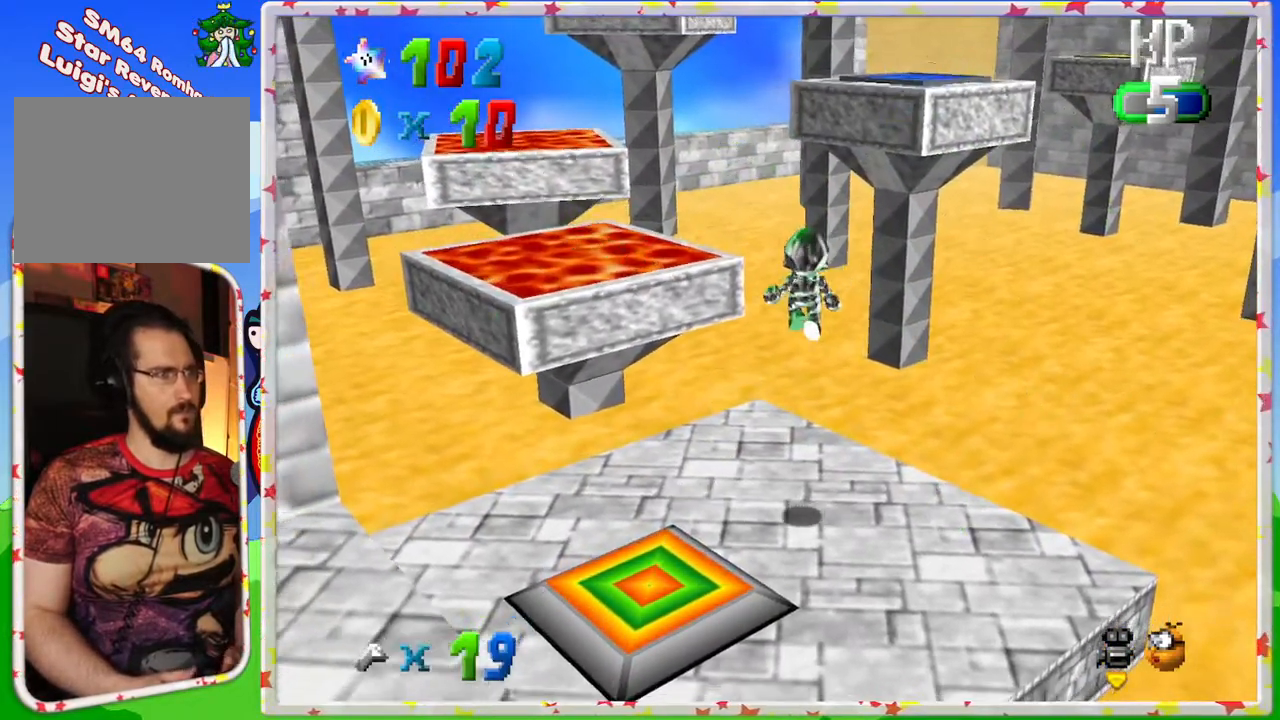
Gameplay with a controller (Nintendo layout); each line is a JSON object with the inputs held at the frame after it. "events" lists button and stick changes between this image and that frame as [ms after this image, input, new state], when the widget could be followed in between. Not read: L3 R3.
{"buttons": [], "left_stick": "up", "events": [[67, "left_stick", "center"], [283, "C_RIGHT", "down"], [333, "left_stick", "up"], [383, "C_RIGHT", "up"]]}
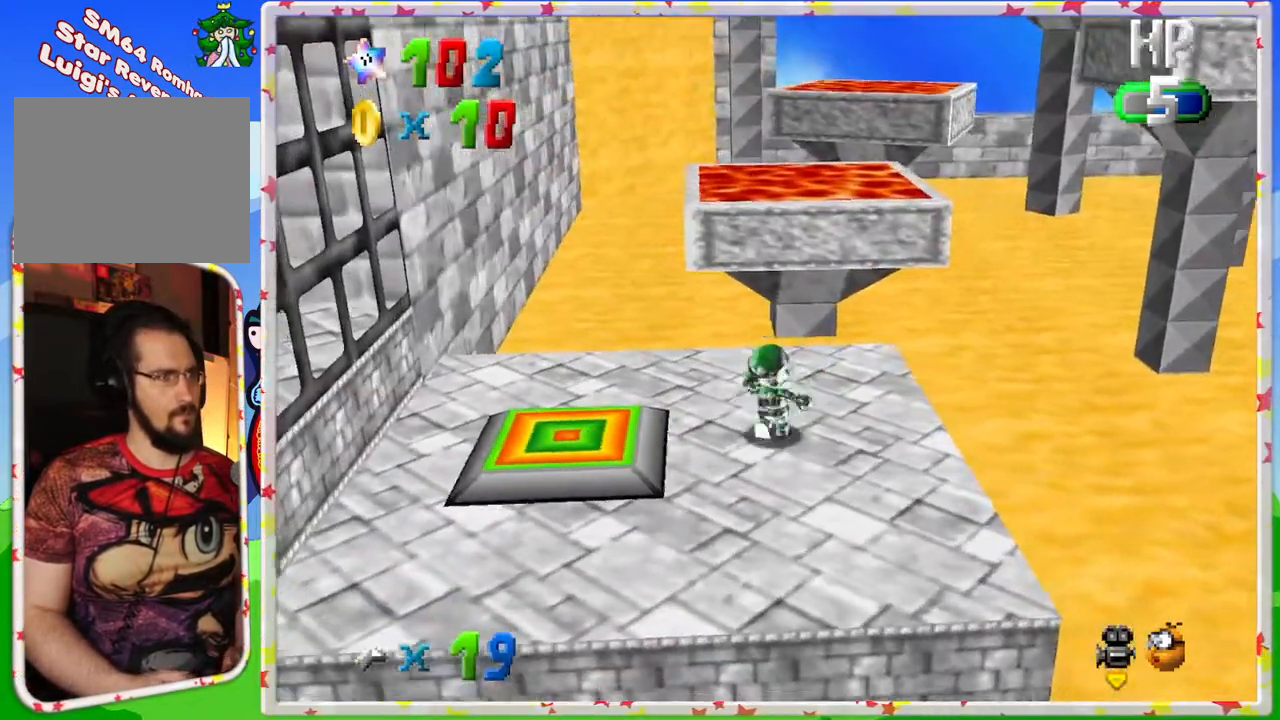
{"buttons": ["C_LEFT"], "left_stick": "up", "events": [[467, "C_LEFT", "down"]]}
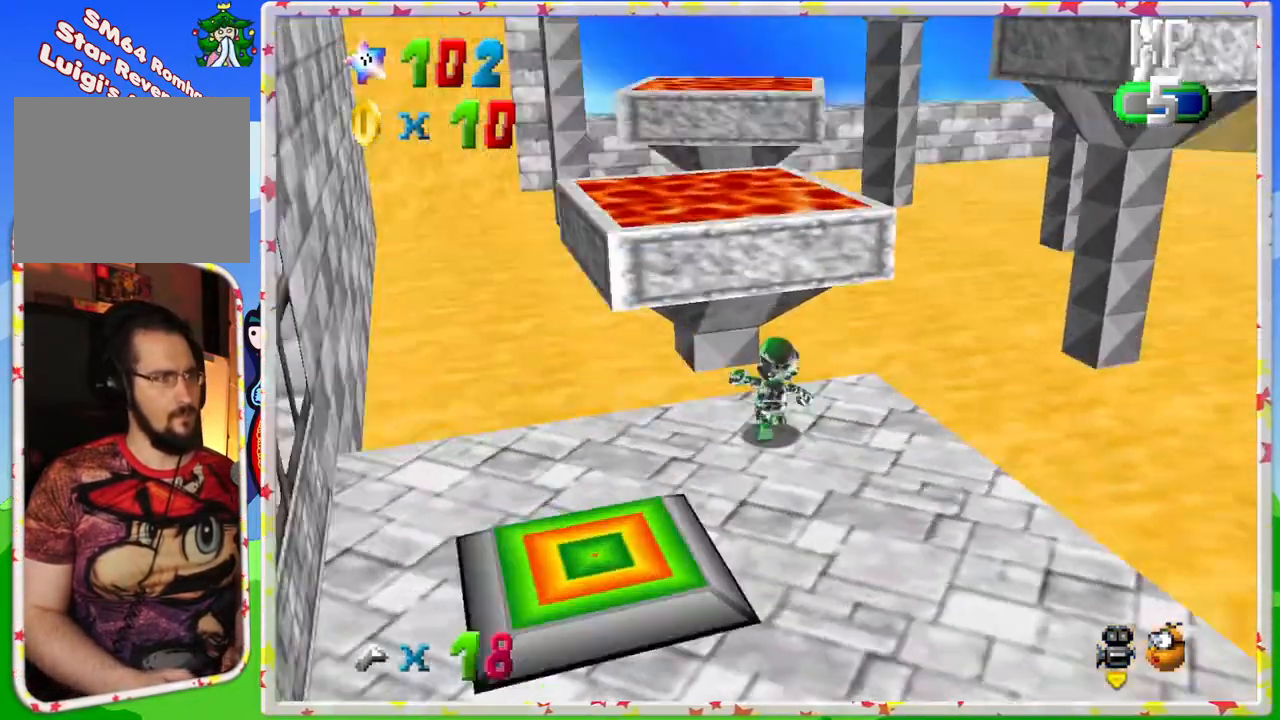
{"buttons": ["A"], "left_stick": "up-left", "events": [[67, "C_LEFT", "up"], [183, "A", "down"], [267, "left_stick", "up-left"]]}
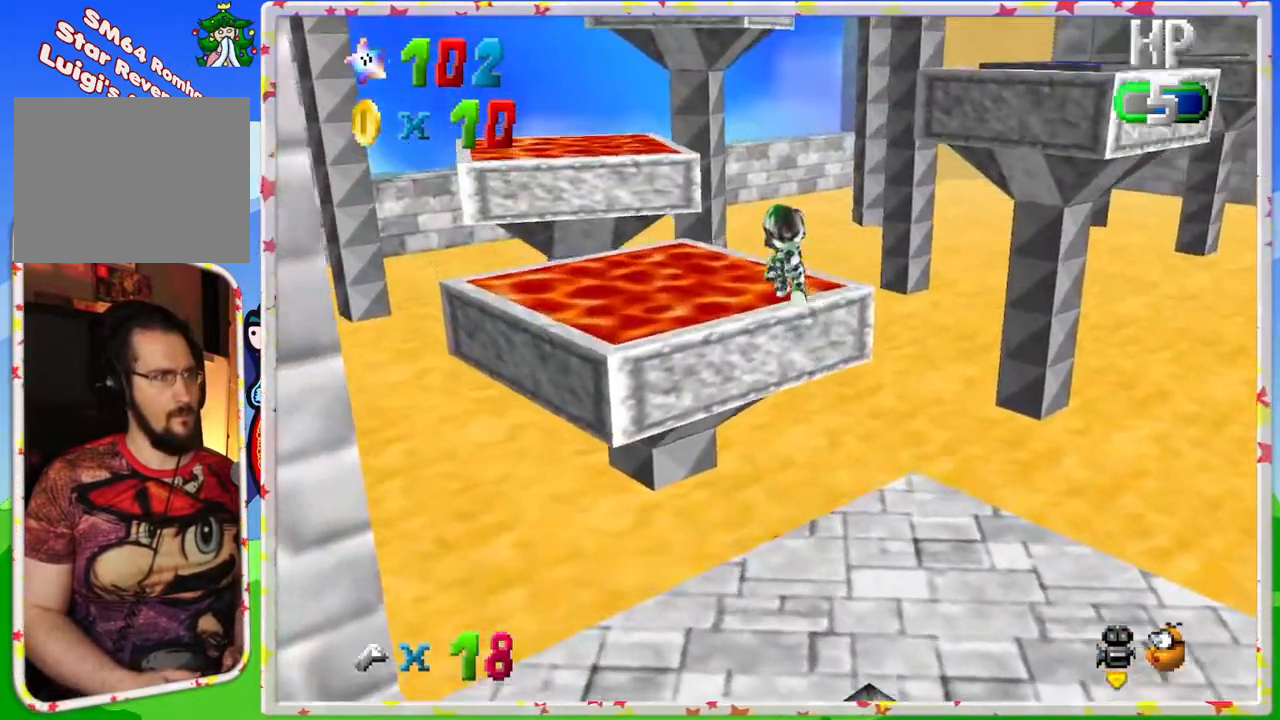
{"buttons": ["A"], "left_stick": "up", "events": [[333, "left_stick", "center"], [450, "left_stick", "up"]]}
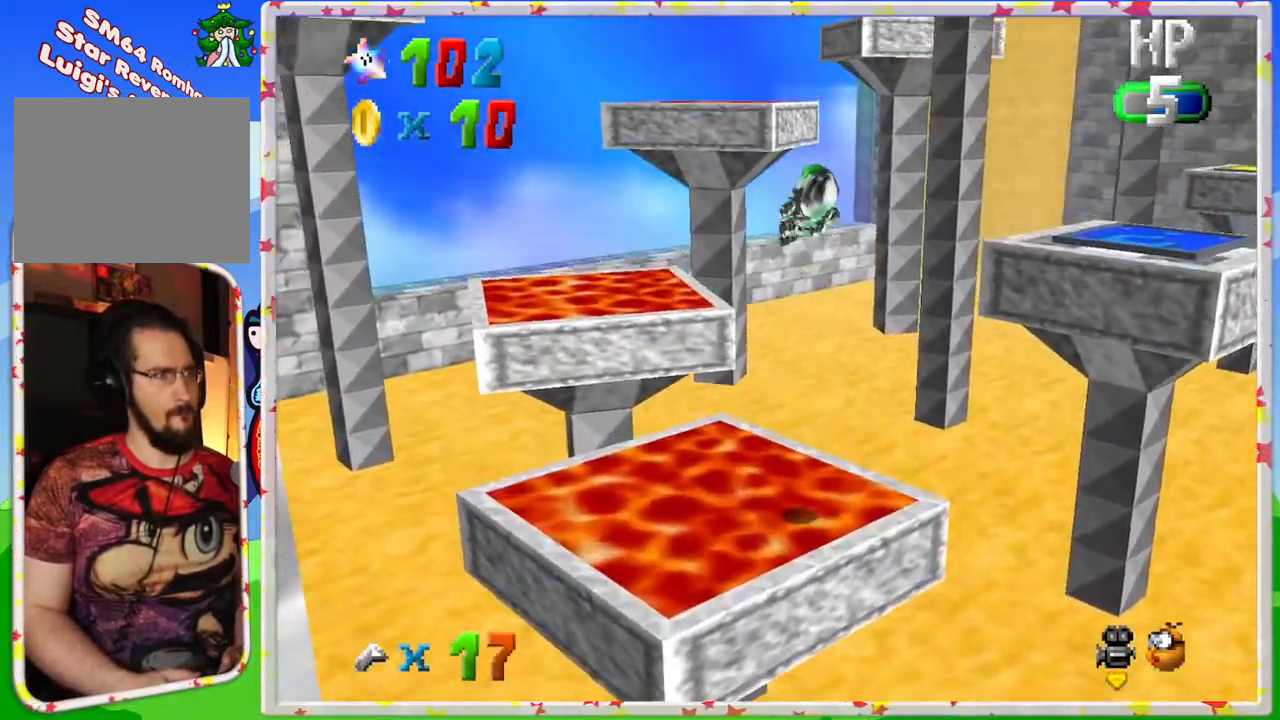
{"buttons": [], "left_stick": "up-left", "events": [[83, "left_stick", "up-left"], [467, "A", "up"]]}
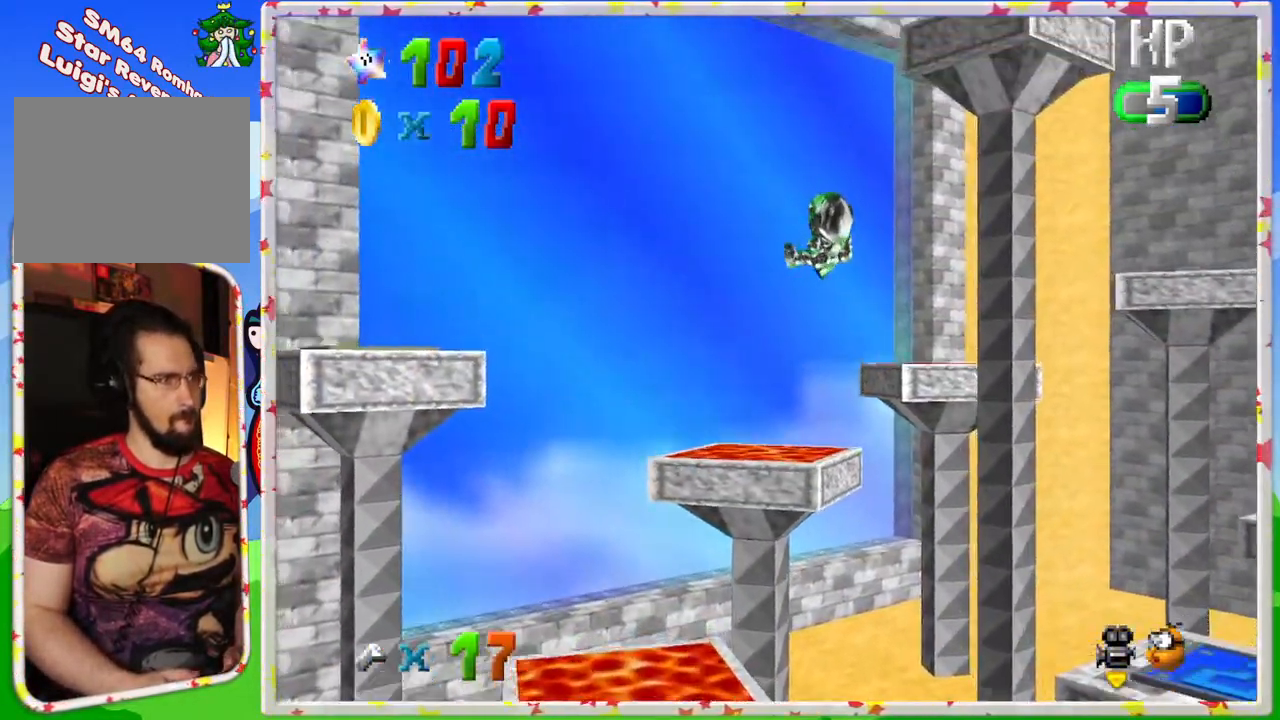
{"buttons": [], "left_stick": "up", "events": [[350, "left_stick", "up"]]}
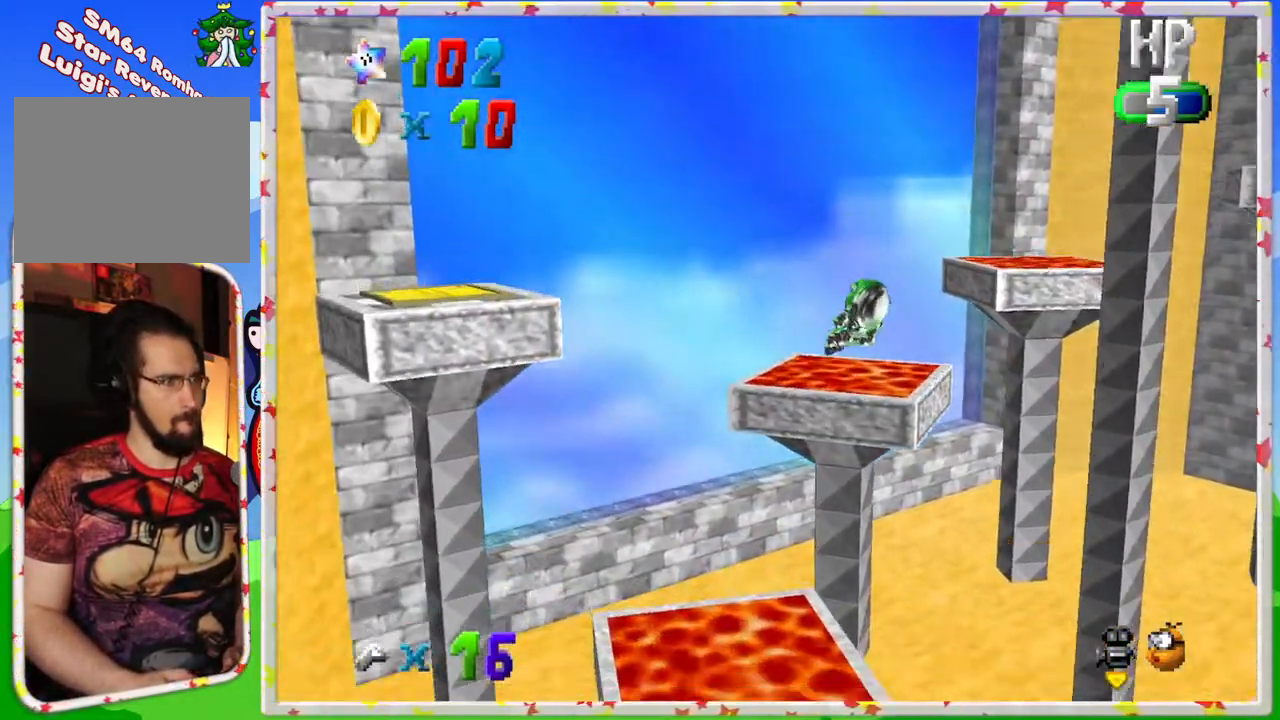
{"buttons": ["C_LEFT"], "left_stick": "center", "events": [[383, "C_LEFT", "down"], [417, "left_stick", "center"]]}
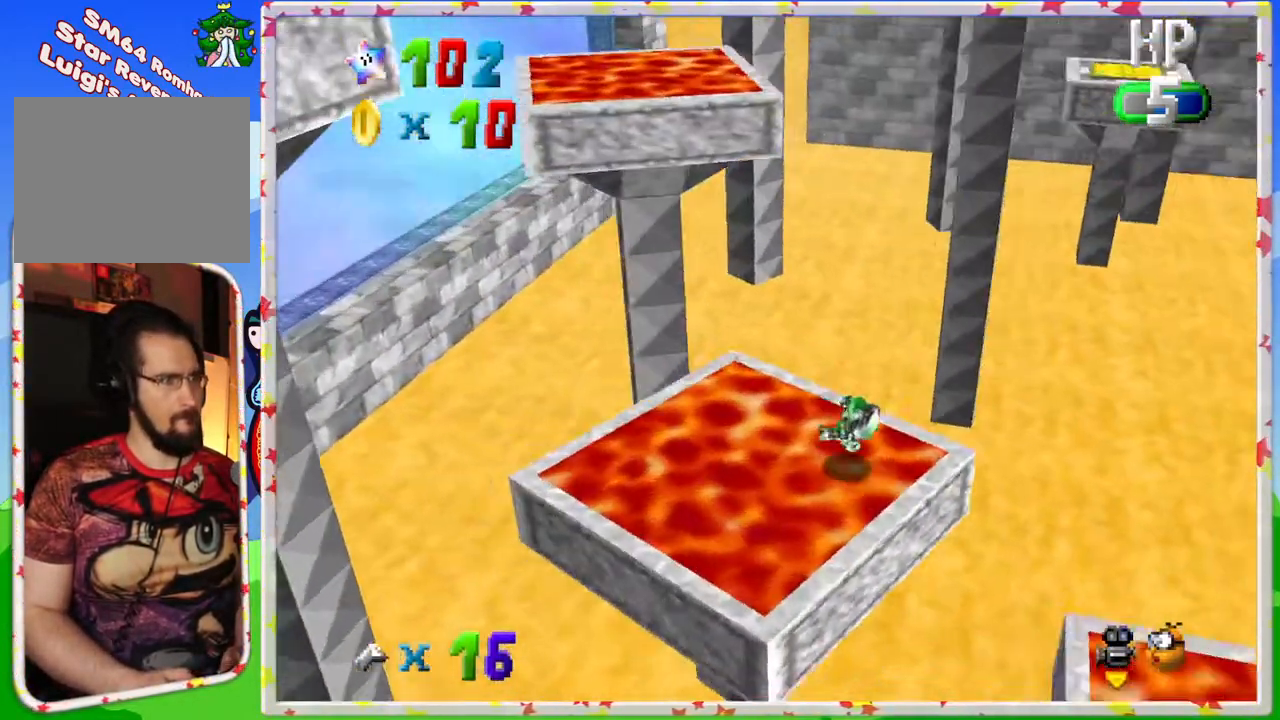
{"buttons": [], "left_stick": "down-right", "events": [[83, "C_LEFT", "up"], [117, "left_stick", "up-left"], [350, "left_stick", "center"], [500, "left_stick", "down-right"]]}
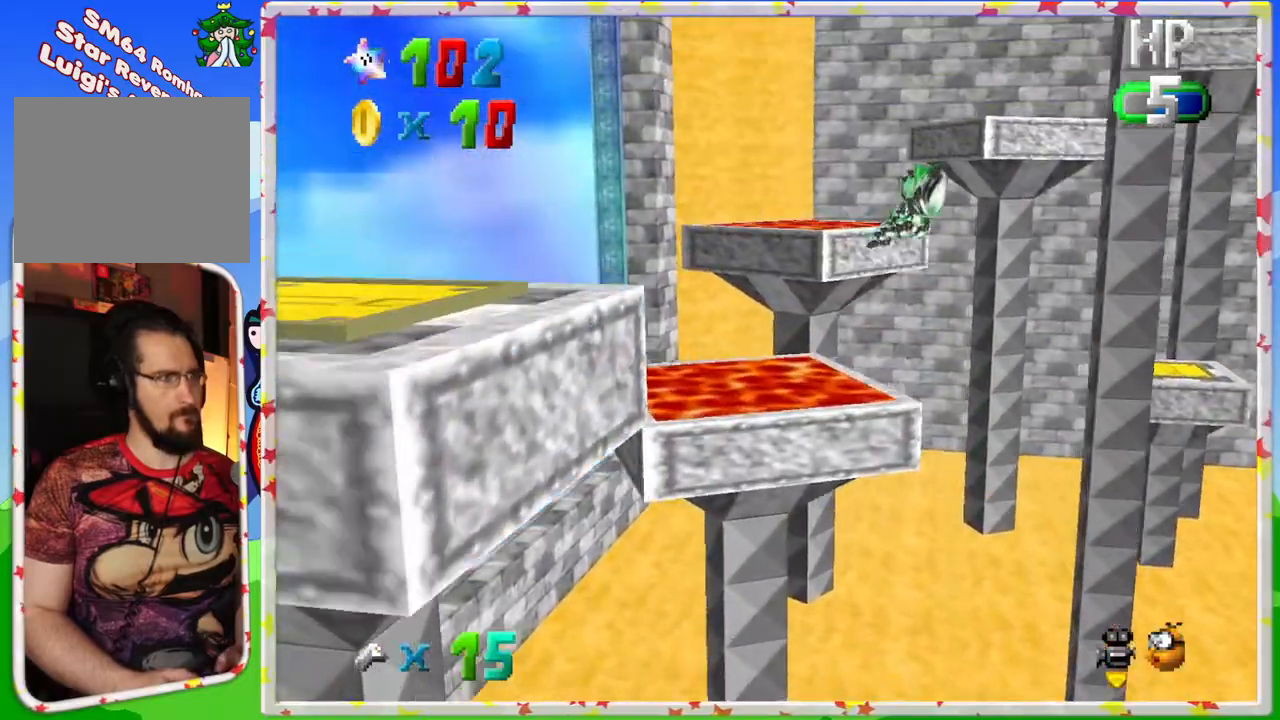
{"buttons": [], "left_stick": "right", "events": [[183, "left_stick", "center"], [350, "left_stick", "right"]]}
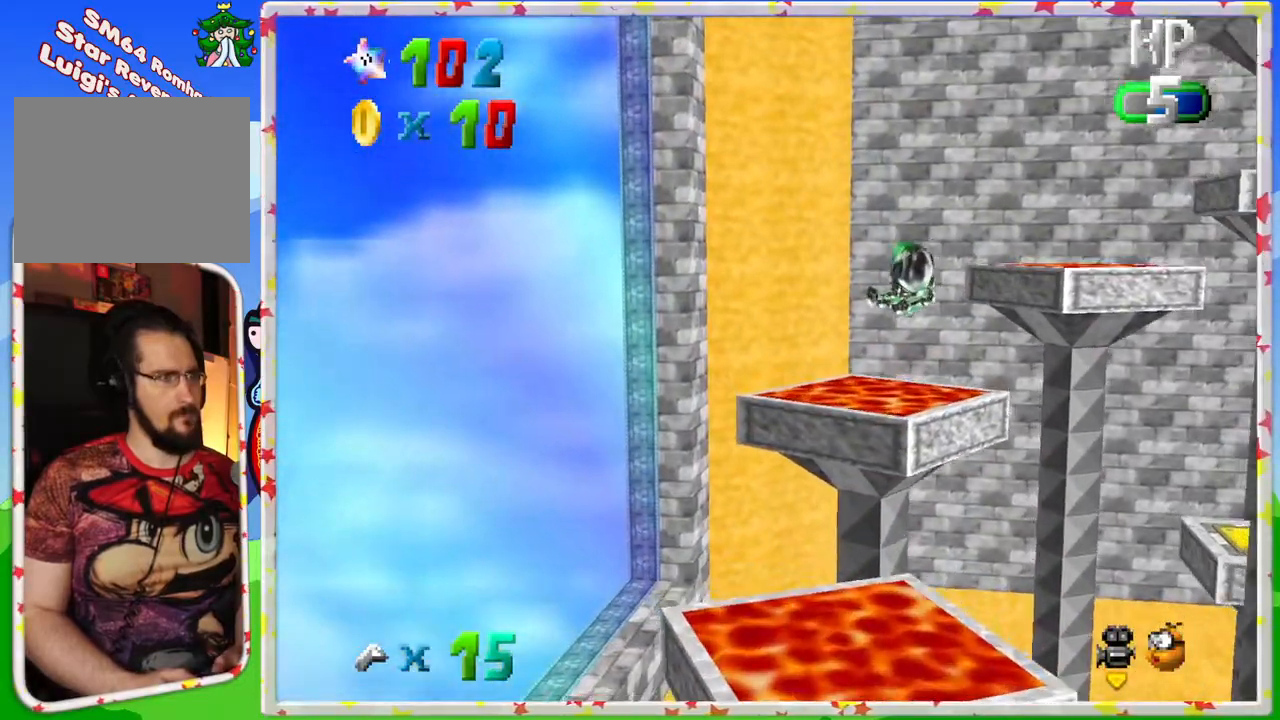
{"buttons": [], "left_stick": "center", "events": [[33, "left_stick", "center"], [133, "left_stick", "down-right"], [267, "left_stick", "center"]]}
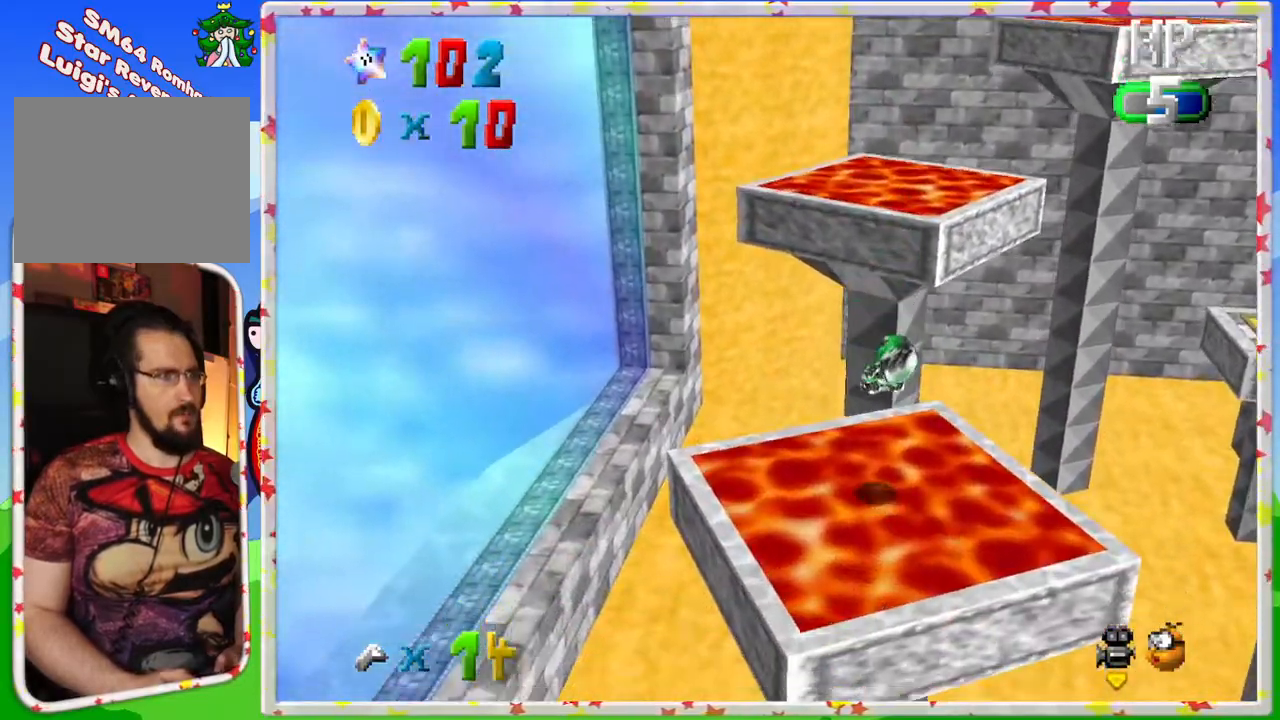
{"buttons": [], "left_stick": "up-left", "events": [[50, "C_LEFT", "down"], [100, "left_stick", "up-right"], [233, "left_stick", "up"], [300, "C_LEFT", "up"], [333, "left_stick", "up-left"]]}
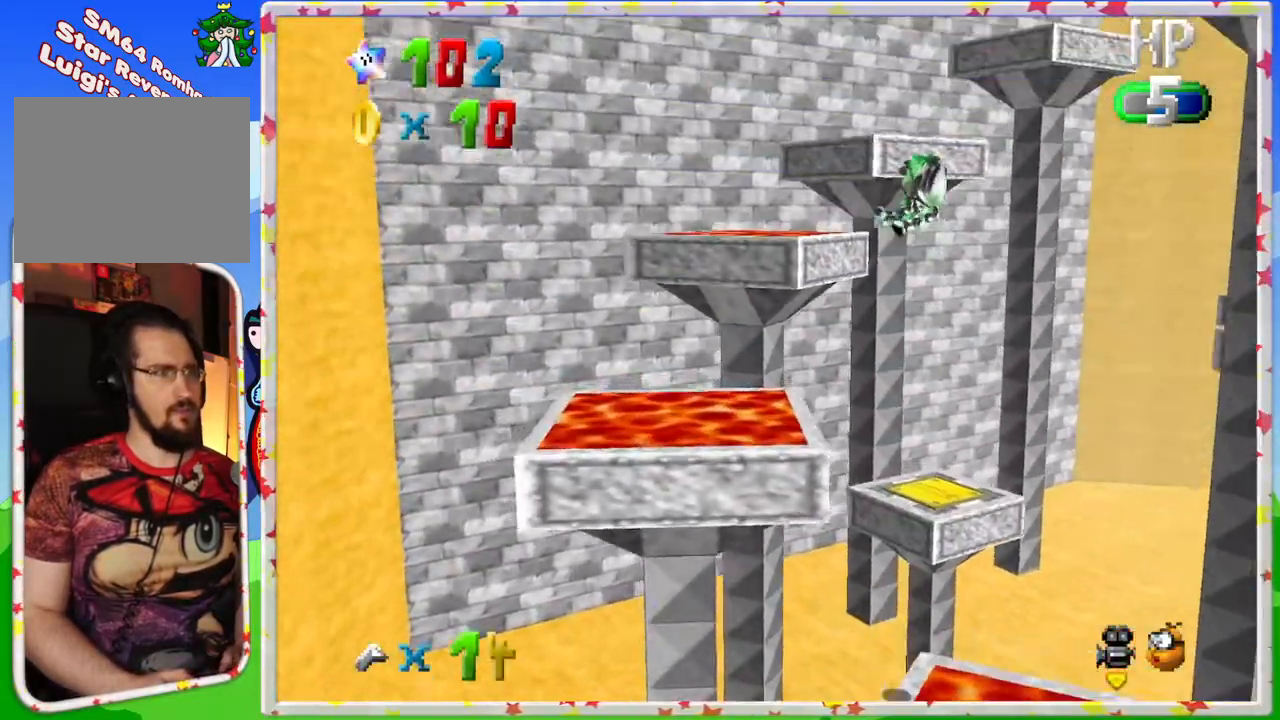
{"buttons": ["C_LEFT"], "left_stick": "center", "events": [[17, "left_stick", "center"], [317, "left_stick", "up"], [483, "C_LEFT", "down"], [500, "left_stick", "center"]]}
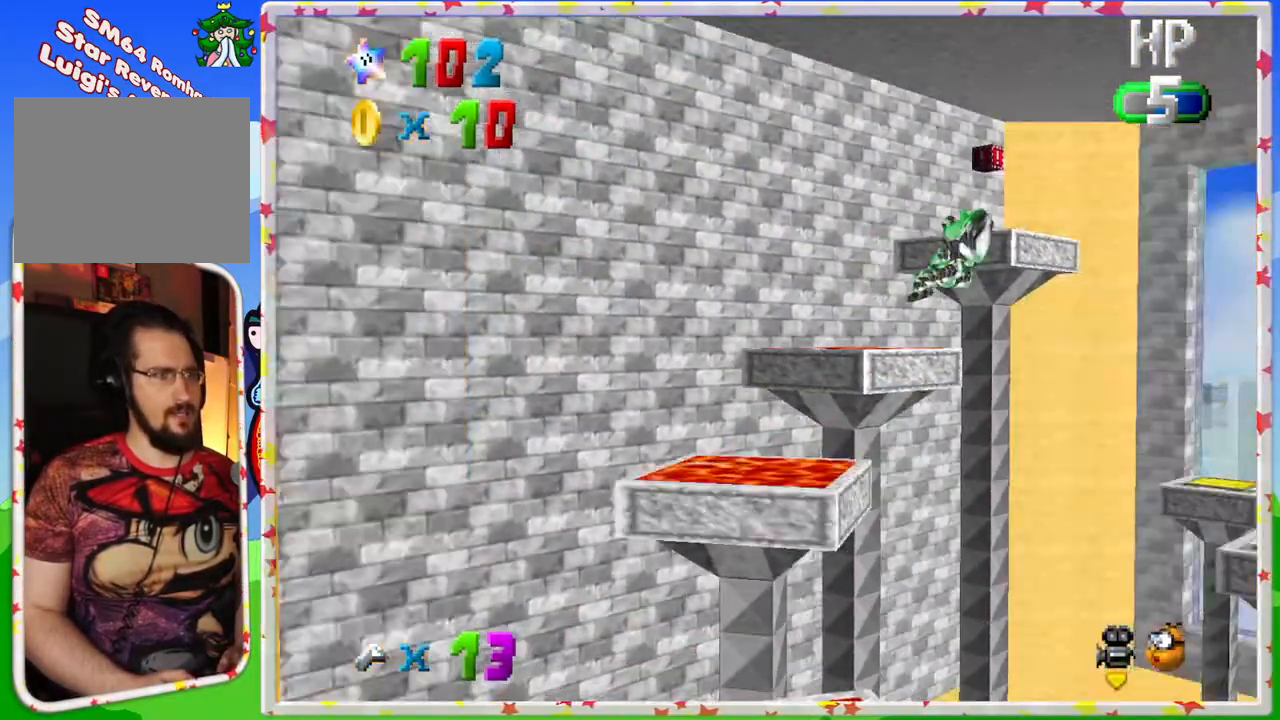
{"buttons": [], "left_stick": "center", "events": [[133, "C_LEFT", "up"]]}
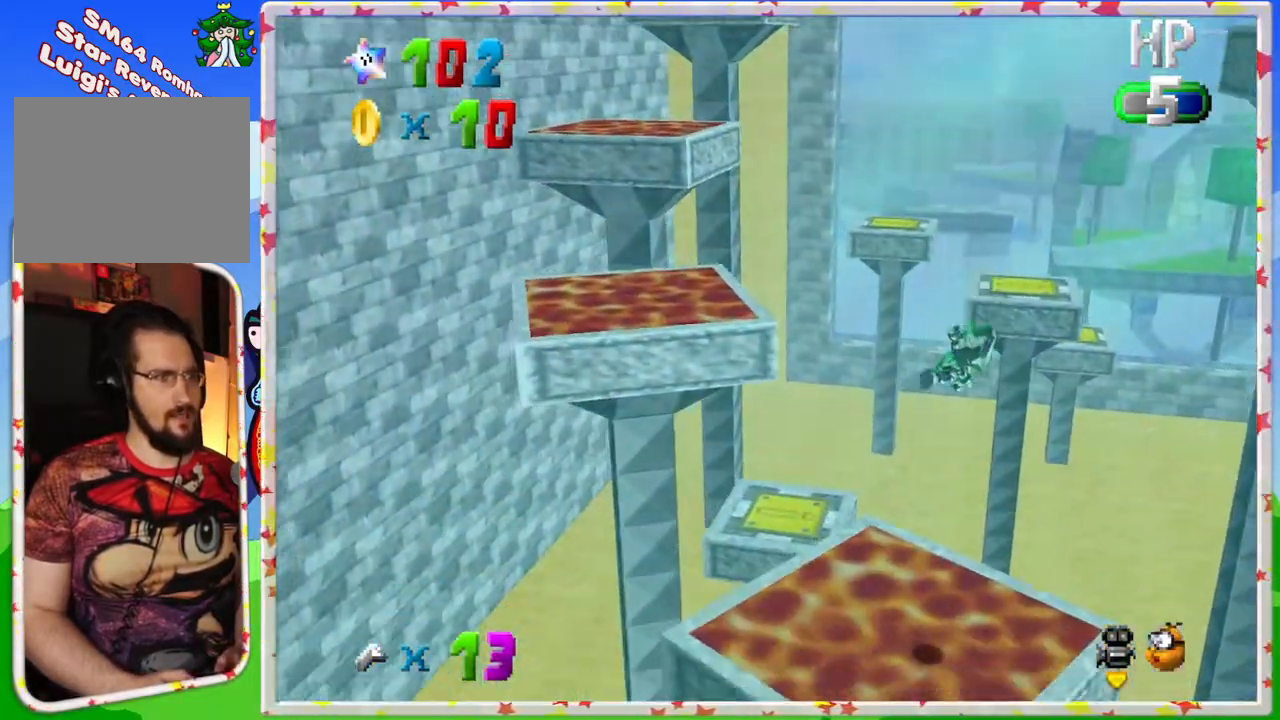
{"buttons": [], "left_stick": "up", "events": [[50, "left_stick", "up"], [250, "left_stick", "right"], [350, "left_stick", "up"]]}
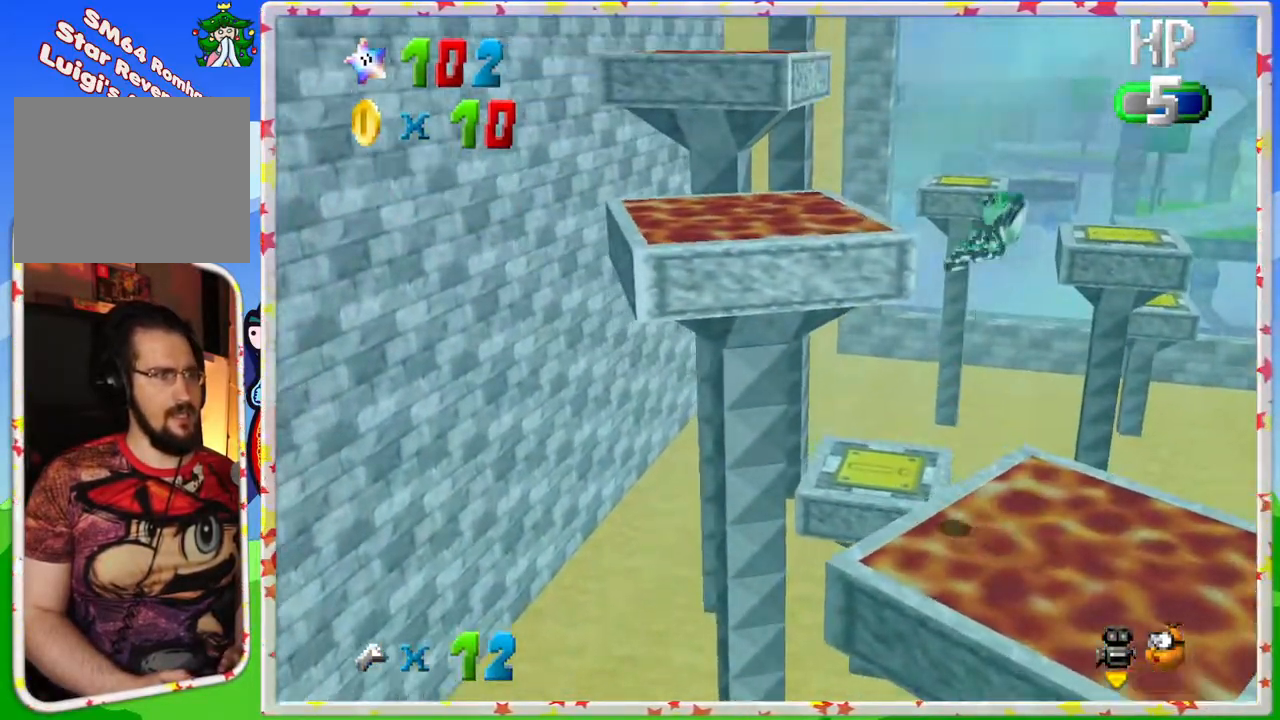
{"buttons": [], "left_stick": "up-left", "events": [[50, "left_stick", "center"], [283, "C_LEFT", "down"], [400, "C_LEFT", "up"], [417, "left_stick", "up-left"]]}
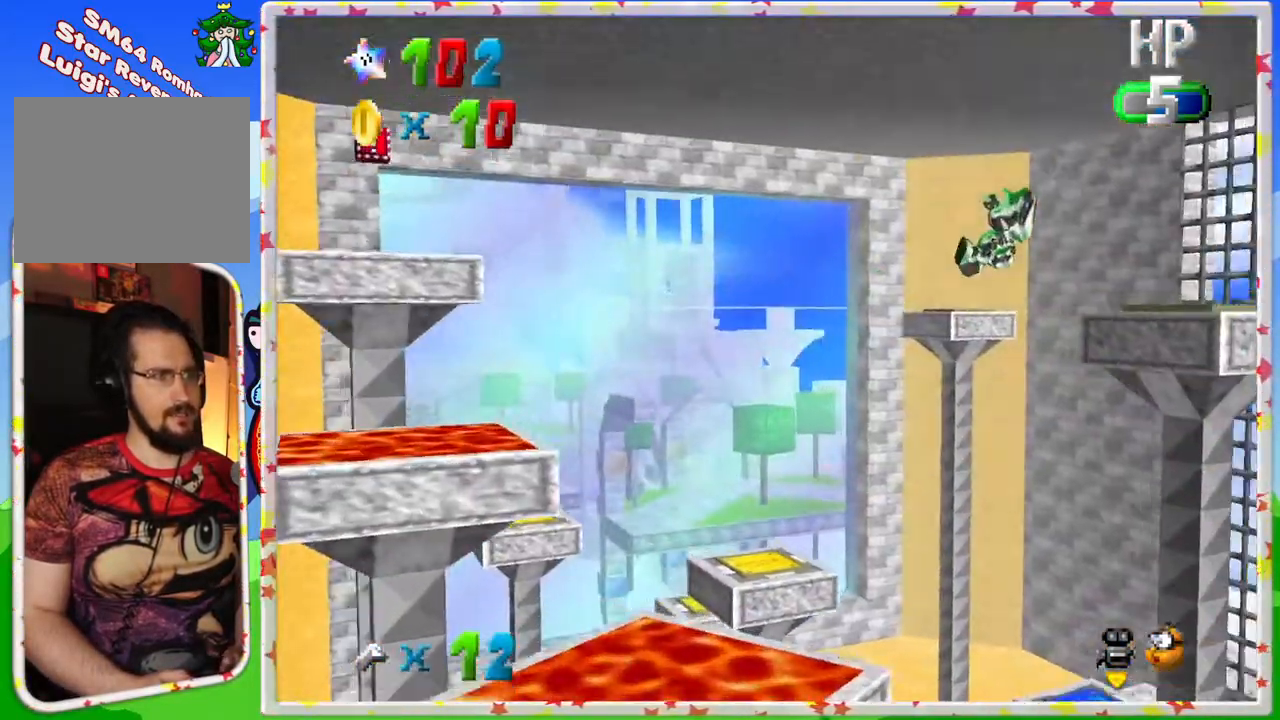
{"buttons": [], "left_stick": "center", "events": [[150, "left_stick", "center"], [333, "C_RIGHT", "down"], [350, "left_stick", "down"], [400, "left_stick", "center"], [433, "C_RIGHT", "up"]]}
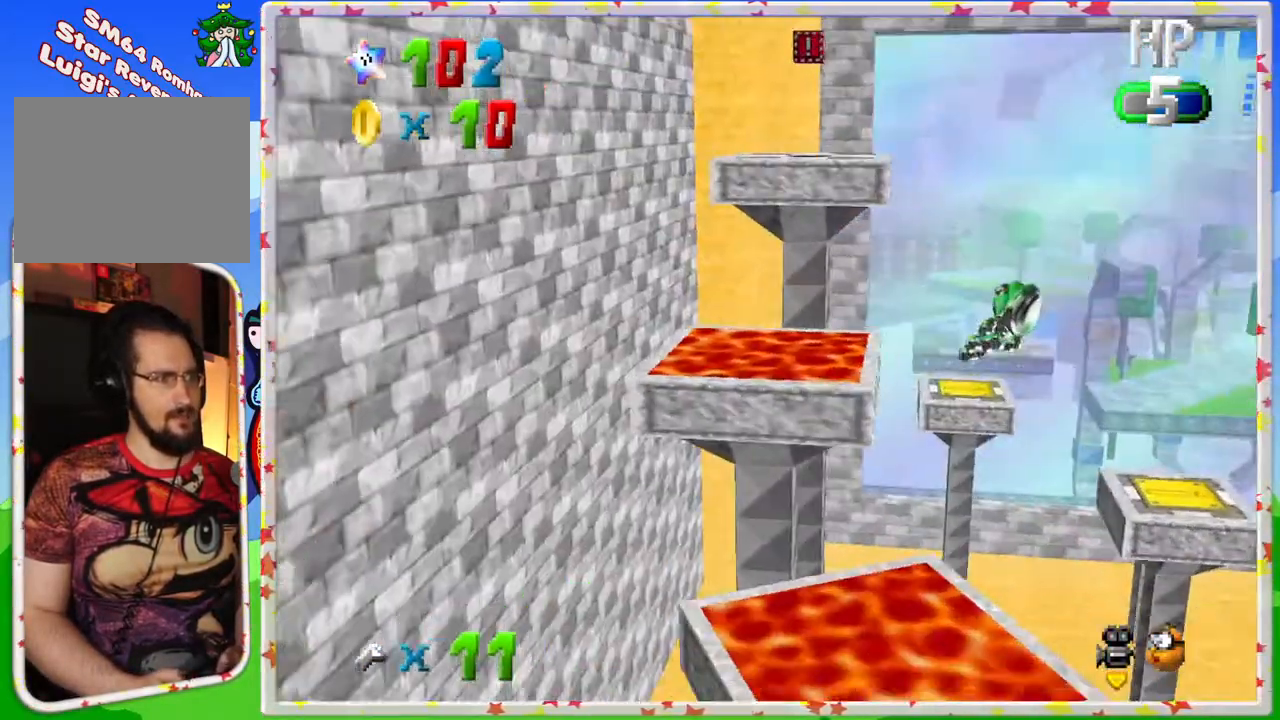
{"buttons": [], "left_stick": "up", "events": [[367, "left_stick", "up"]]}
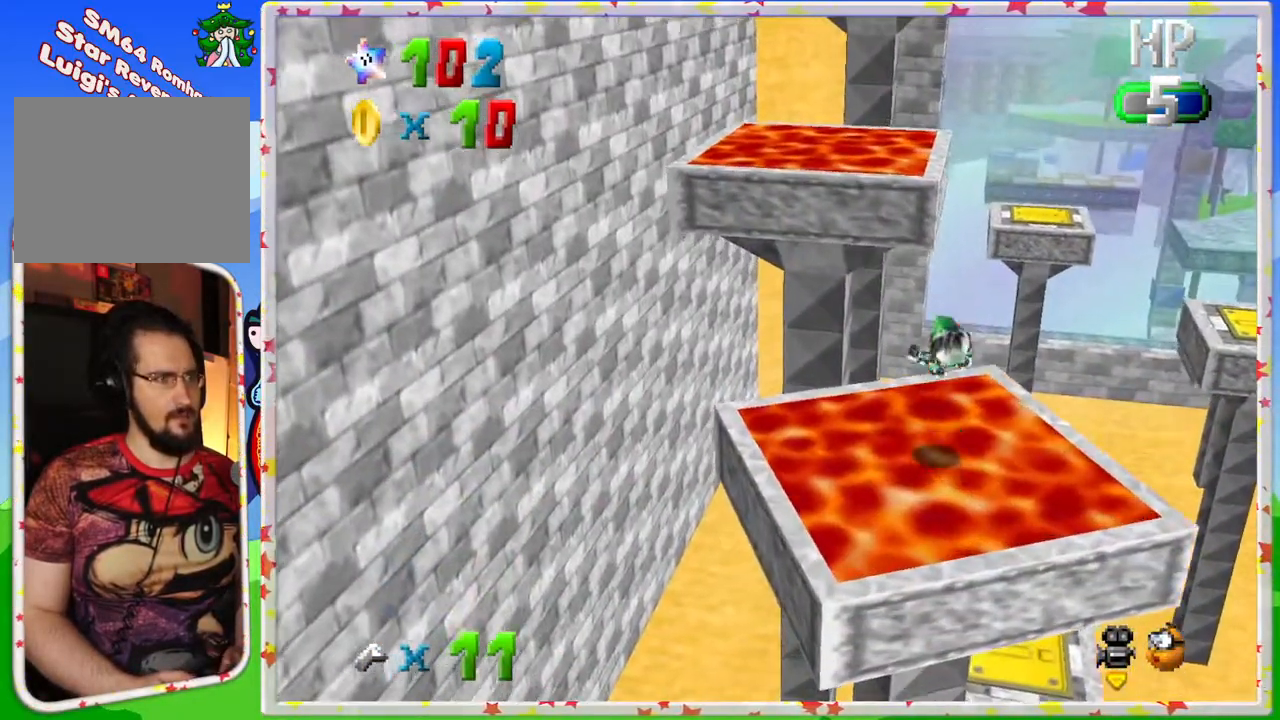
{"buttons": [], "left_stick": "center", "events": [[317, "left_stick", "center"]]}
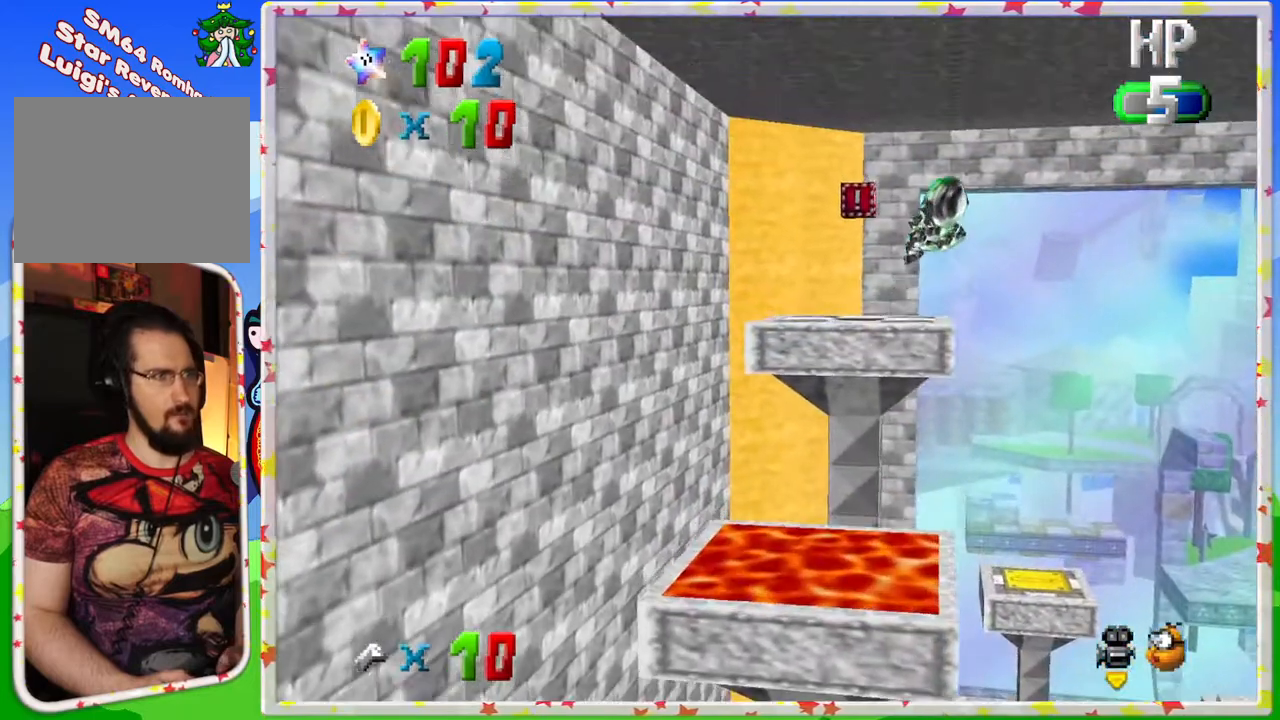
{"buttons": [], "left_stick": "up", "events": [[300, "left_stick", "up-left"], [367, "left_stick", "up"]]}
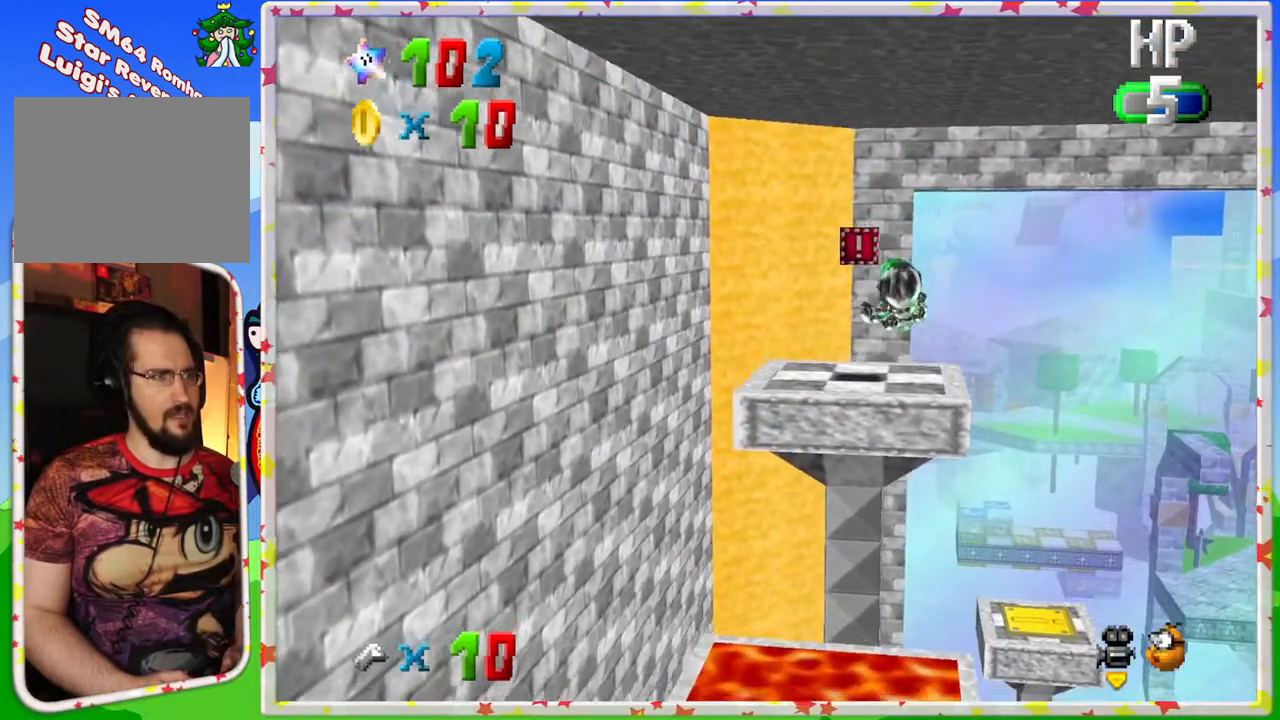
{"buttons": [], "left_stick": "down", "events": [[133, "left_stick", "center"], [350, "left_stick", "down"]]}
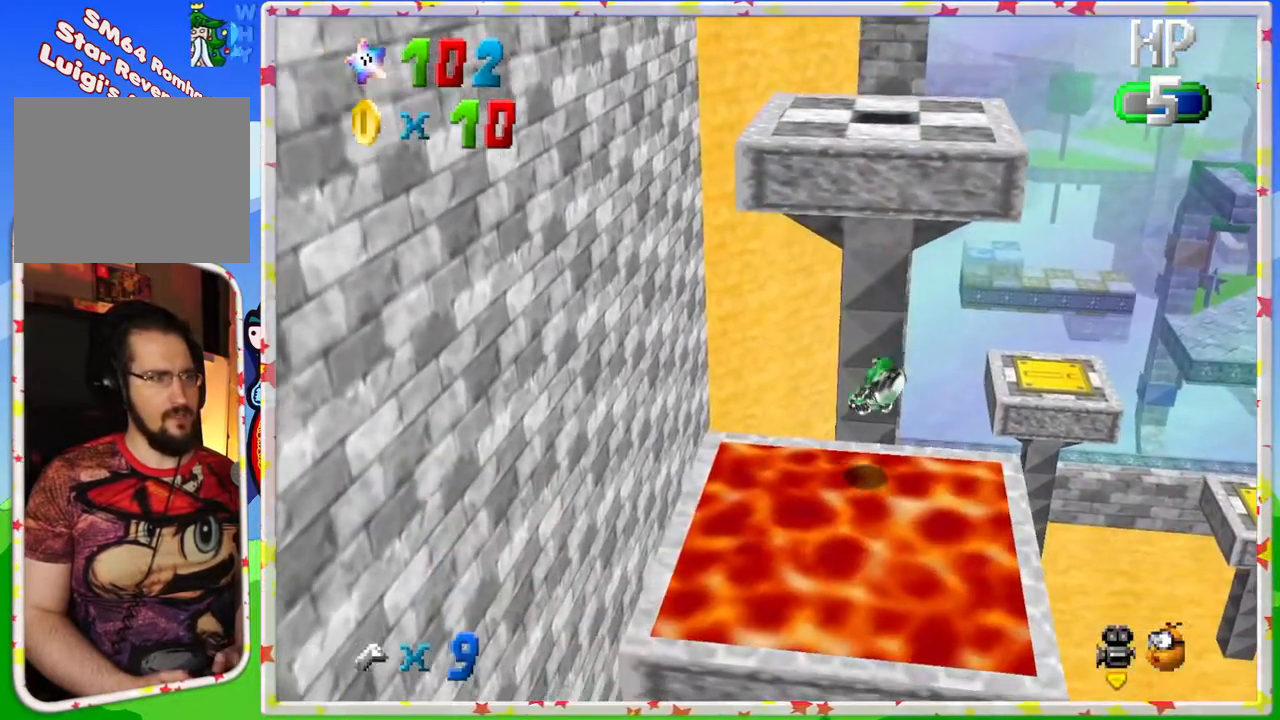
{"buttons": [], "left_stick": "right", "events": [[250, "left_stick", "up"], [300, "left_stick", "up-right"], [483, "left_stick", "right"]]}
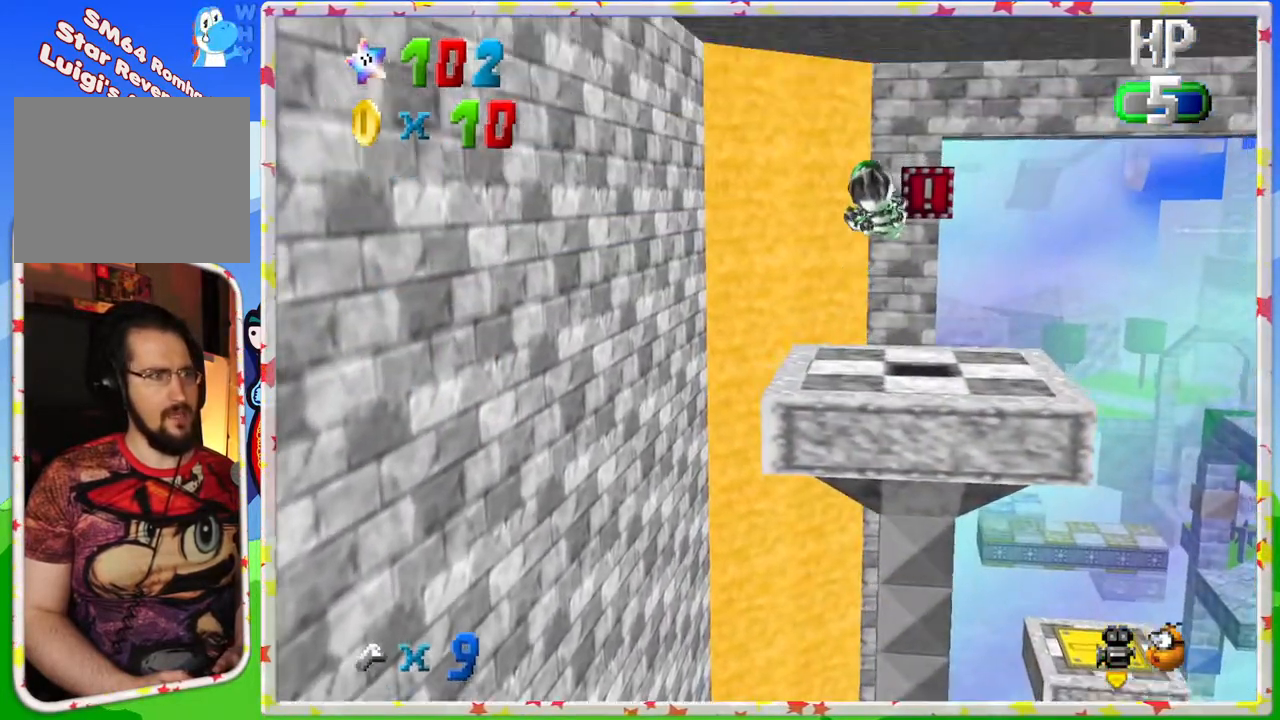
{"buttons": [], "left_stick": "down", "events": [[117, "left_stick", "center"], [450, "left_stick", "down"]]}
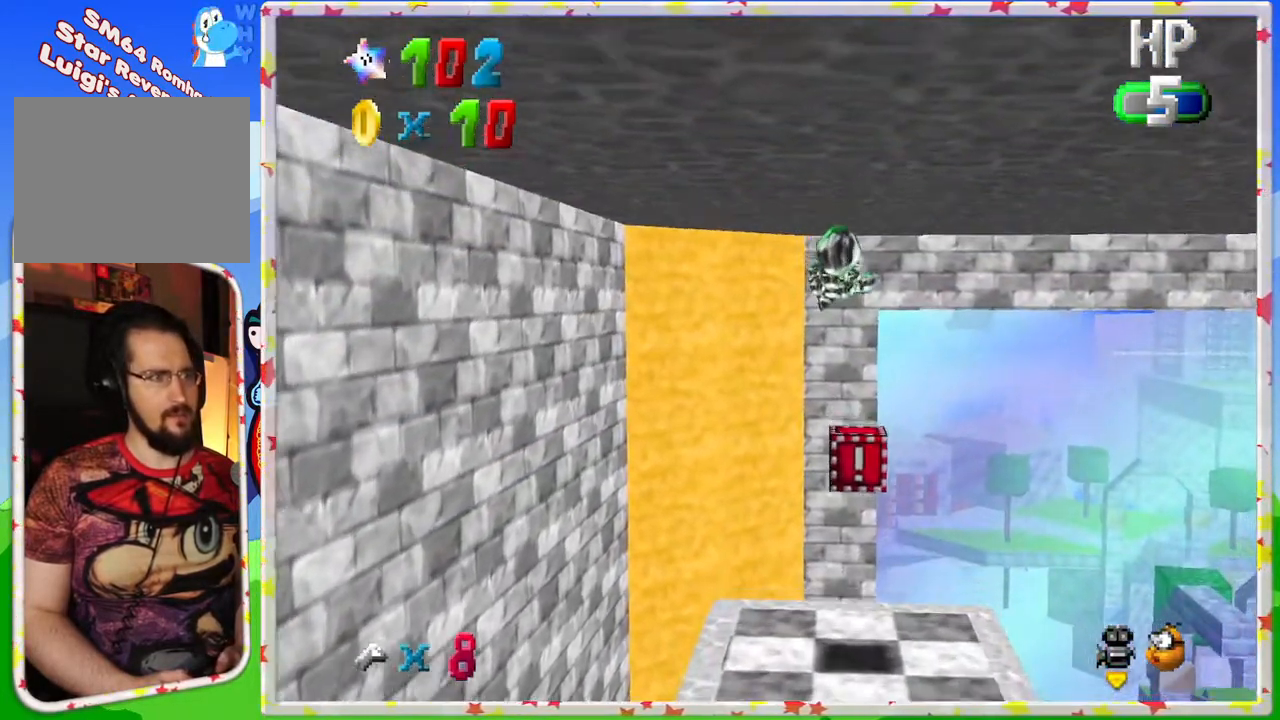
{"buttons": [], "left_stick": "center", "events": [[50, "left_stick", "center"], [200, "left_stick", "down"], [450, "left_stick", "center"]]}
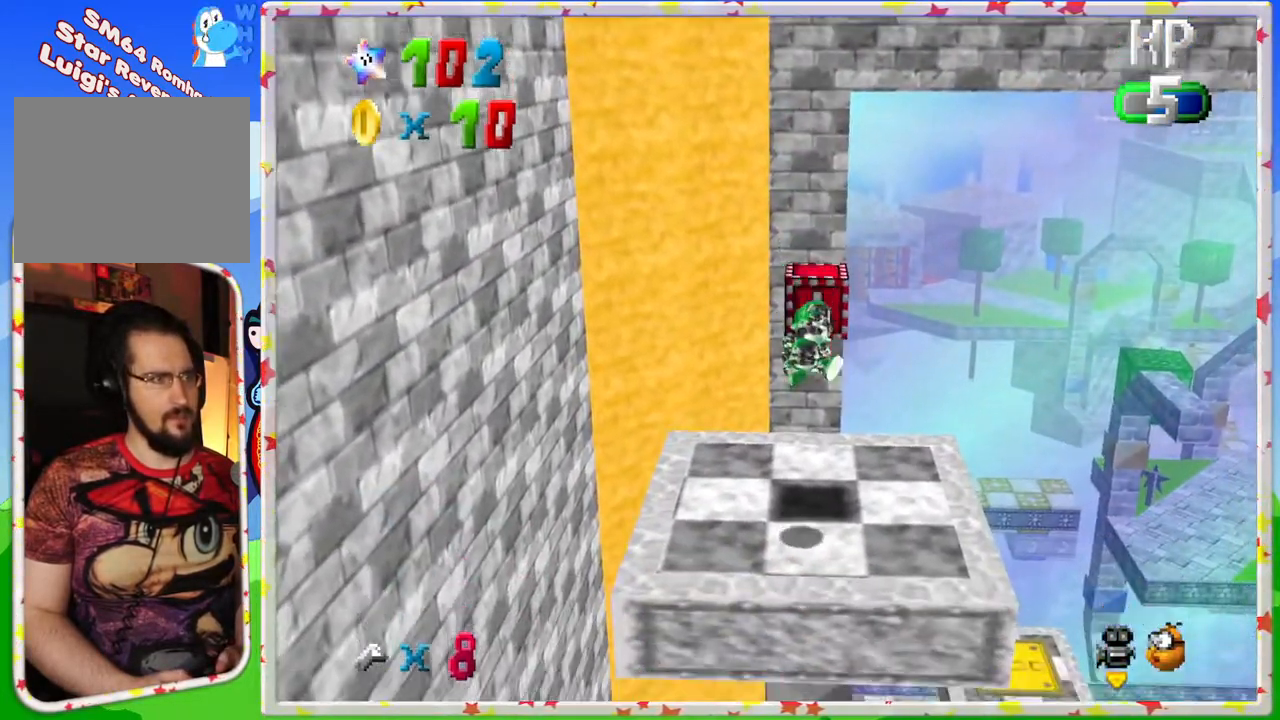
{"buttons": [], "left_stick": "up", "events": [[217, "left_stick", "up"]]}
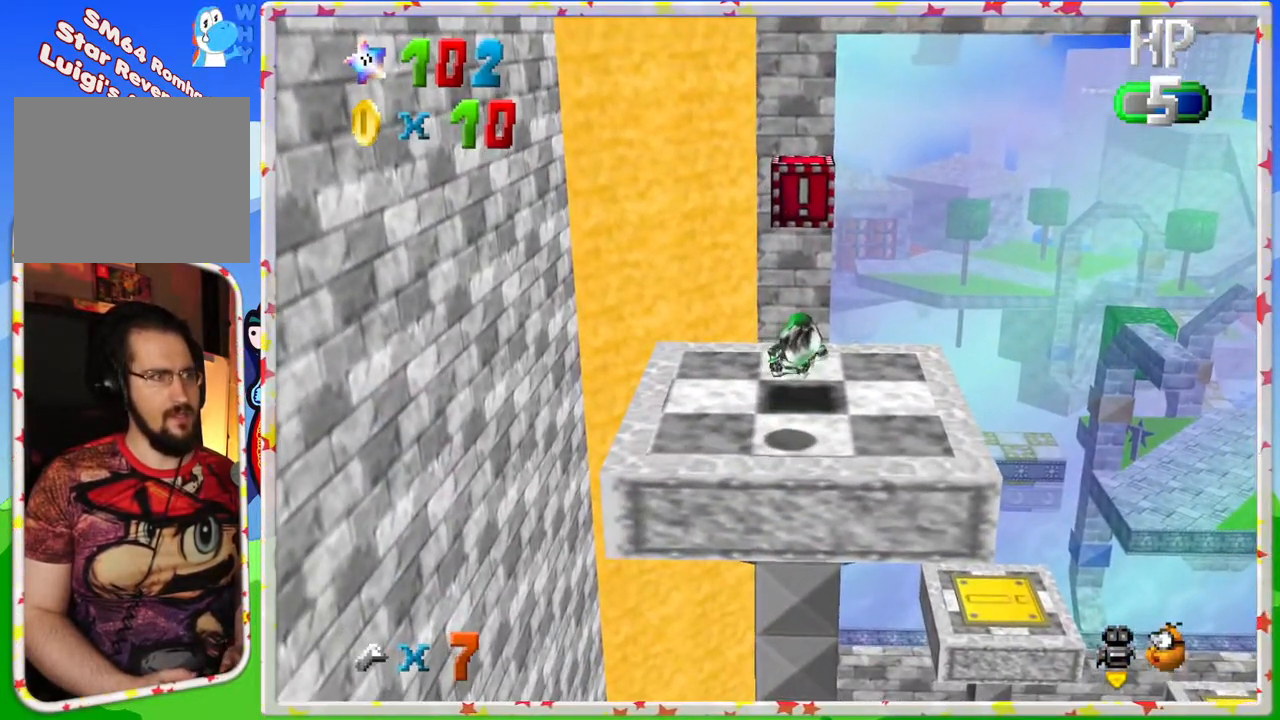
{"buttons": [], "left_stick": "up", "events": [[250, "left_stick", "center"], [367, "left_stick", "up"]]}
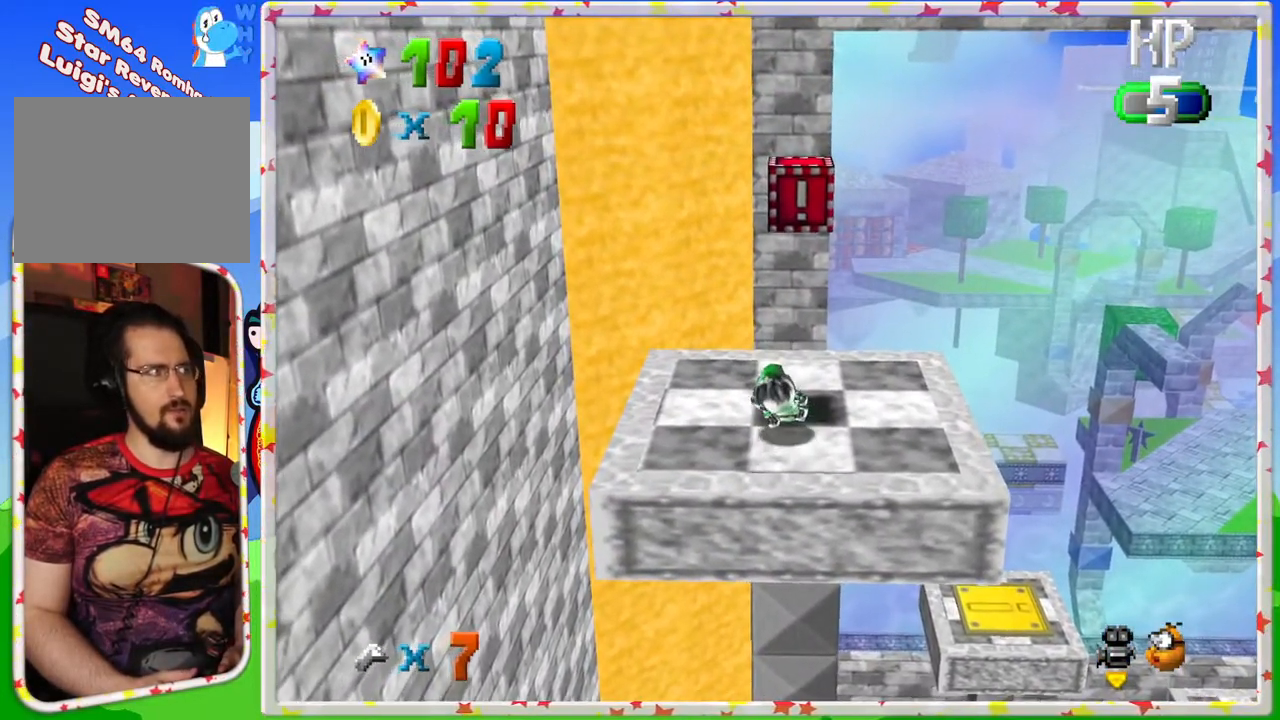
{"buttons": [], "left_stick": "center", "events": [[50, "left_stick", "center"], [217, "A", "down"], [433, "A", "up"]]}
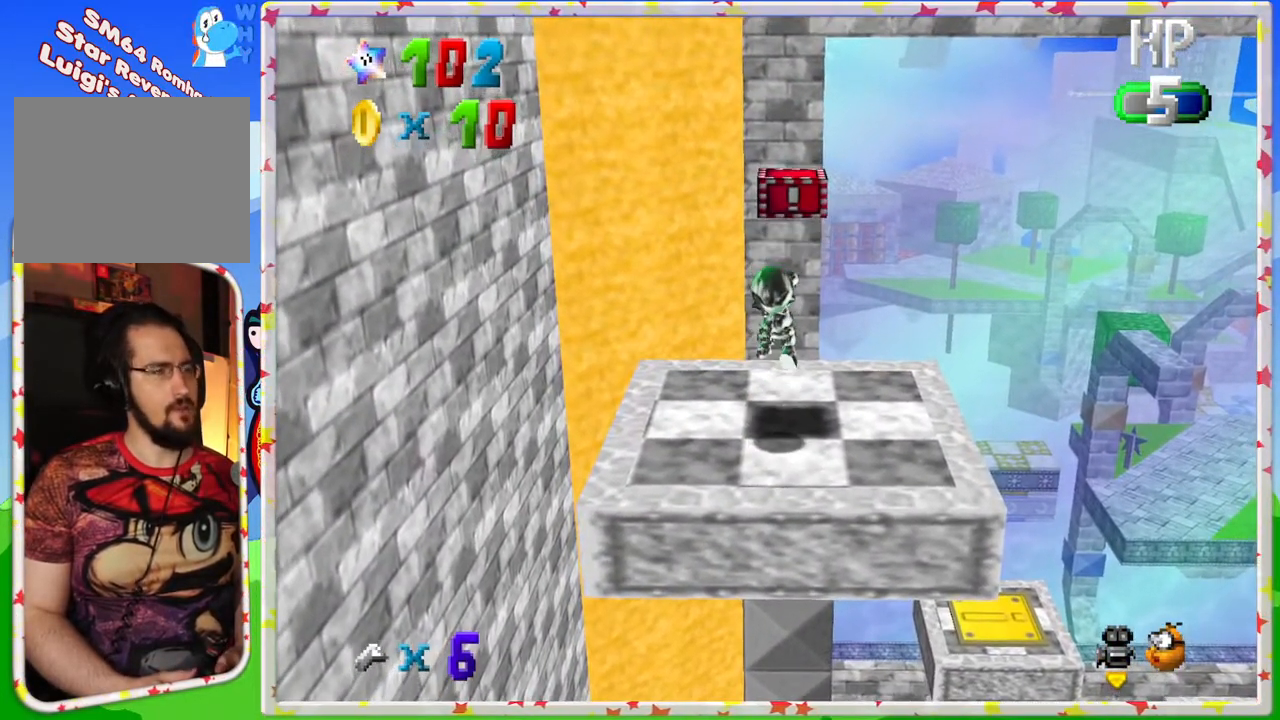
{"buttons": ["A"], "left_stick": "up", "events": [[50, "left_stick", "up-right"], [150, "left_stick", "center"], [200, "A", "down"], [383, "left_stick", "up-right"], [433, "left_stick", "up"]]}
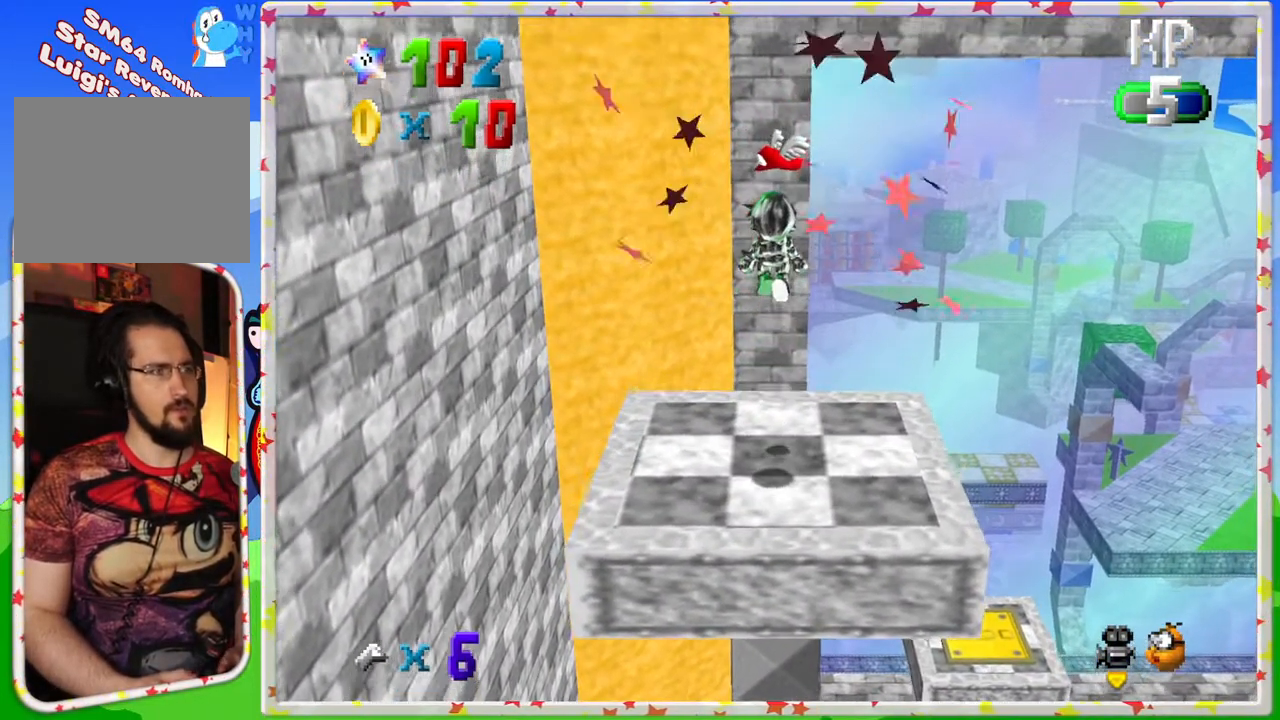
{"buttons": ["C_LEFT"], "left_stick": "center", "events": [[33, "A", "up"], [67, "Z", "down"], [117, "left_stick", "center"], [233, "Z", "up"], [400, "C_LEFT", "down"]]}
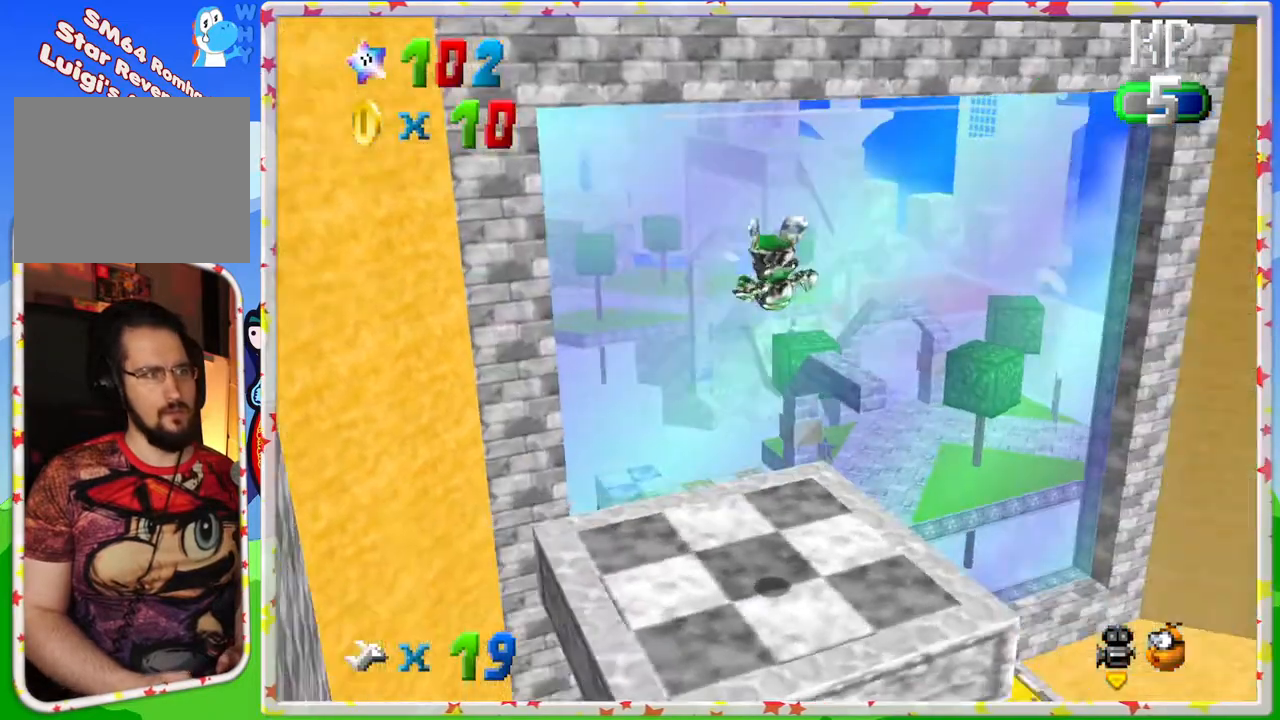
{"buttons": [], "left_stick": "center", "events": [[33, "C_LEFT", "up"], [117, "C_LEFT", "down"], [233, "C_LEFT", "up"]]}
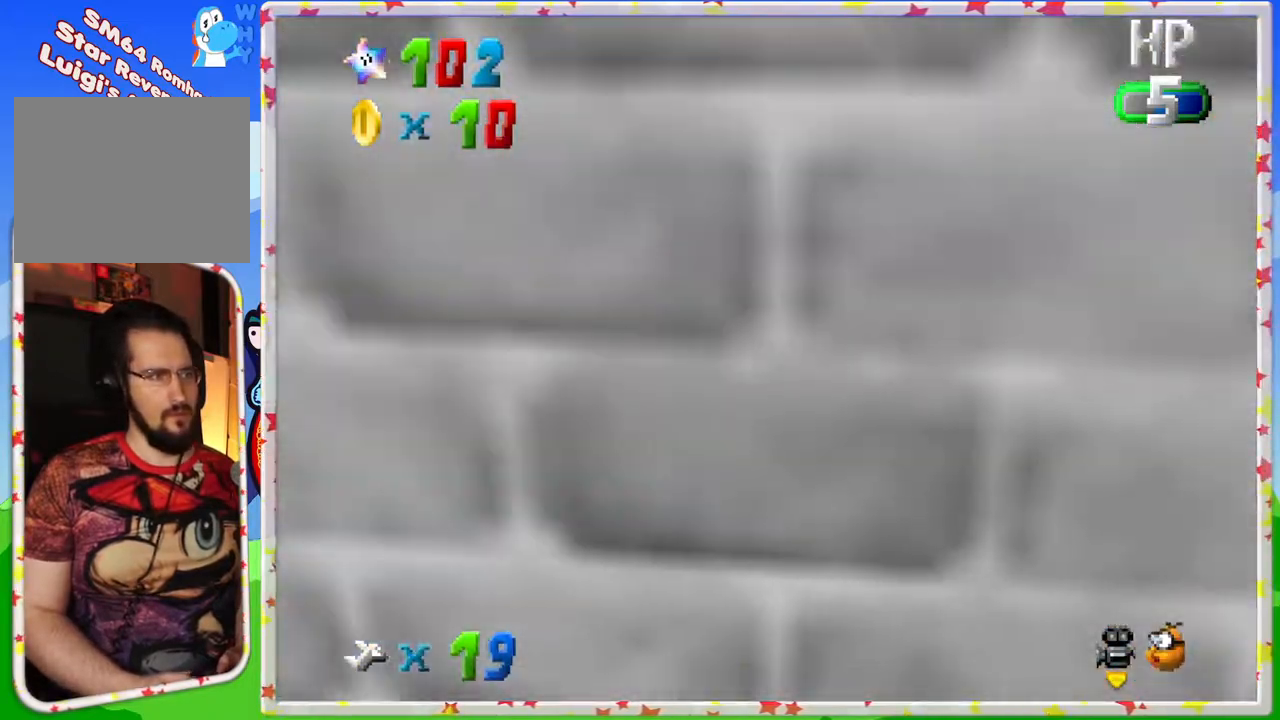
{"buttons": [], "left_stick": "center", "events": [[217, "C_LEFT", "down"], [283, "C_LEFT", "up"]]}